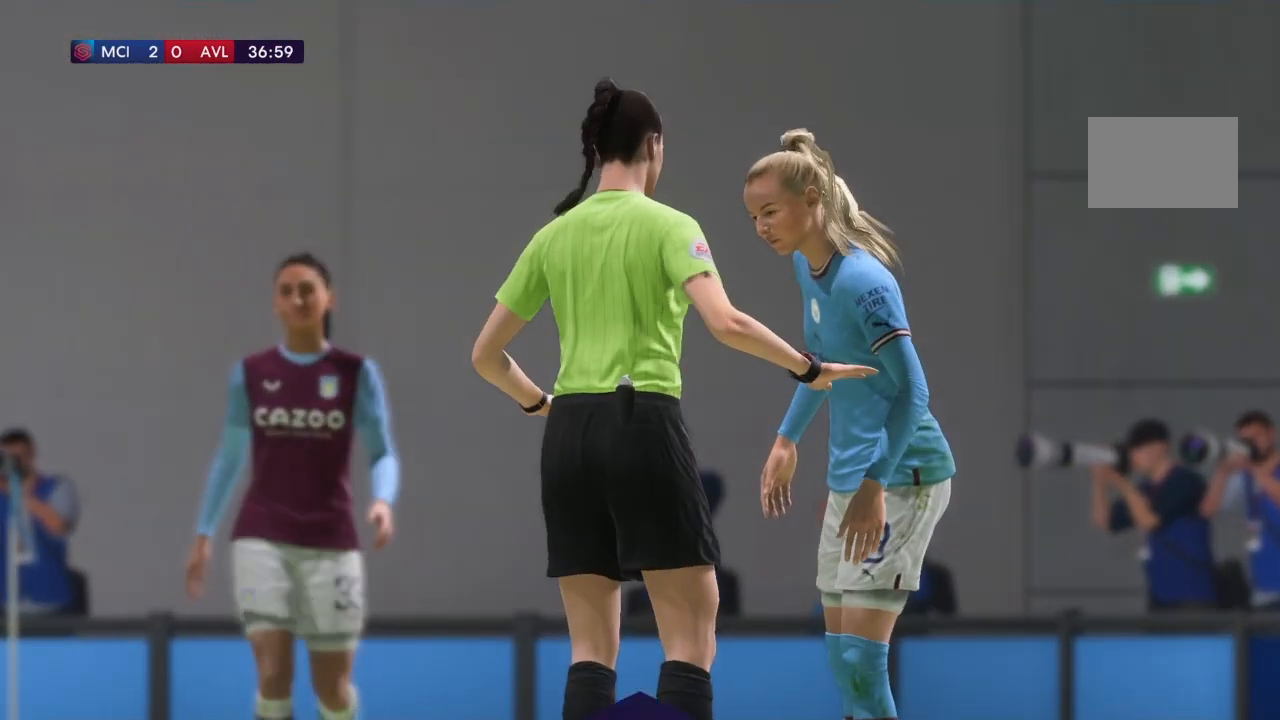
Gameplay with a controller (PlayStation layout); each line is a JSON object with the inputs held at the frame after it. "events" lists button and stick changes between this image and that frame as [ms after this image, input, new state], when the widget could be followed in between. Not read: L3 R3.
{"buttons": [], "left_stick": "center", "right_stick": "center", "events": [[100, "CROSS", "up"]]}
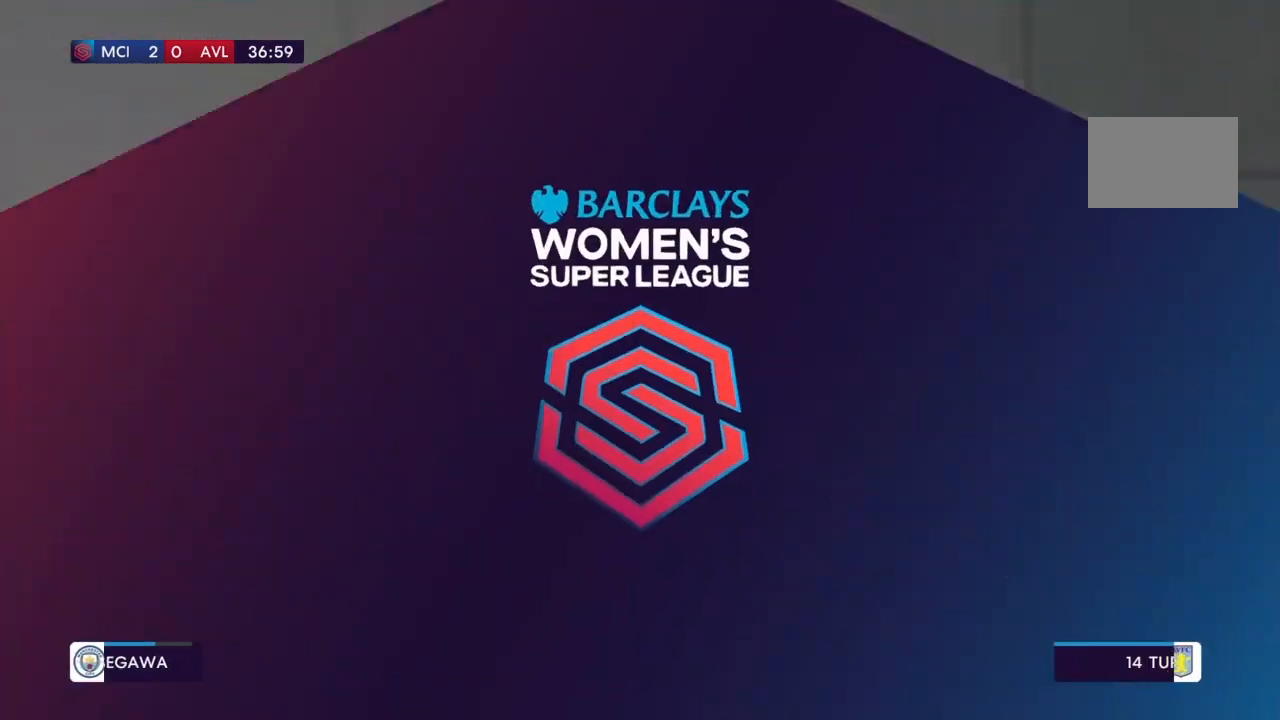
{"buttons": [], "left_stick": "center", "right_stick": "center", "events": []}
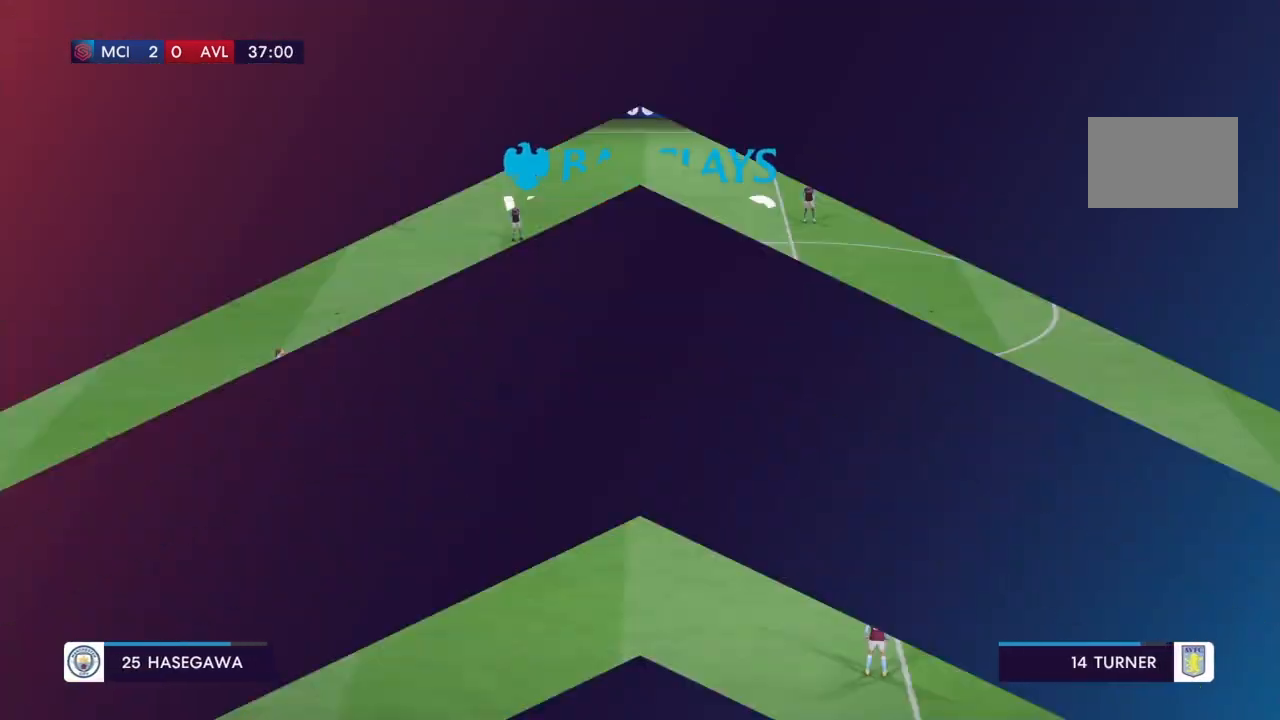
{"buttons": [], "left_stick": "center", "right_stick": "center", "events": []}
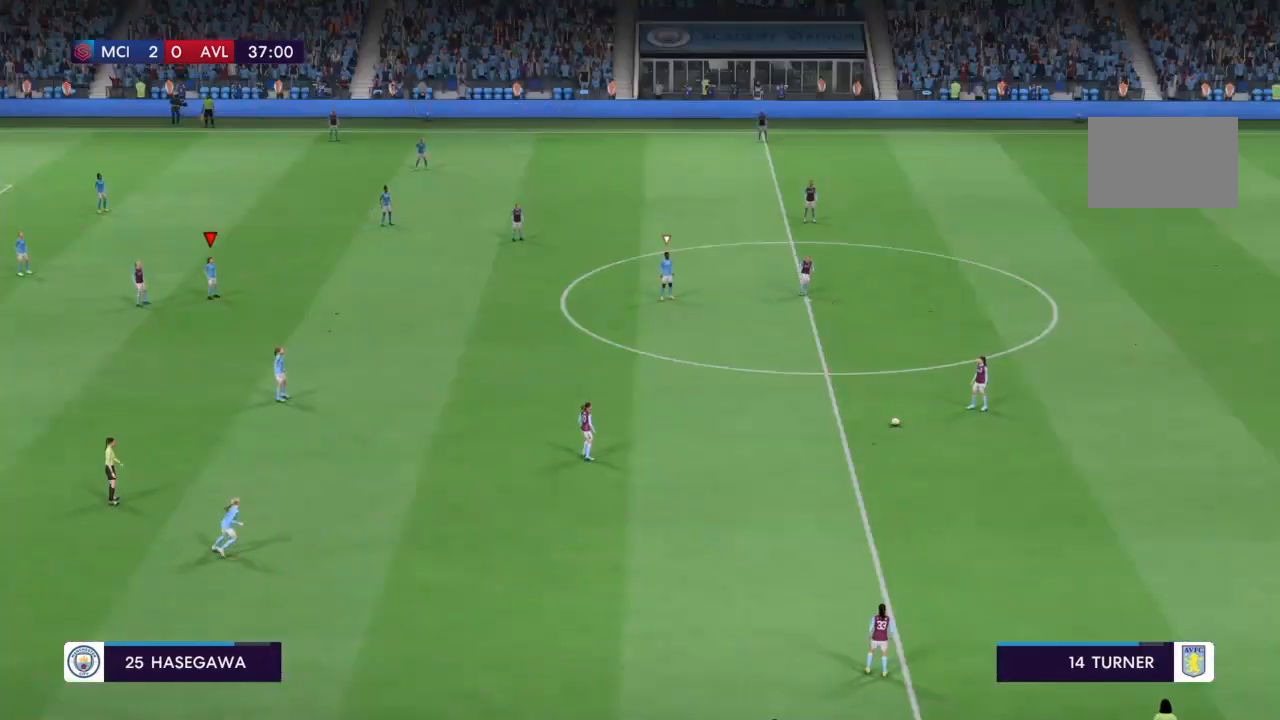
{"buttons": [], "left_stick": "center", "right_stick": "center", "events": []}
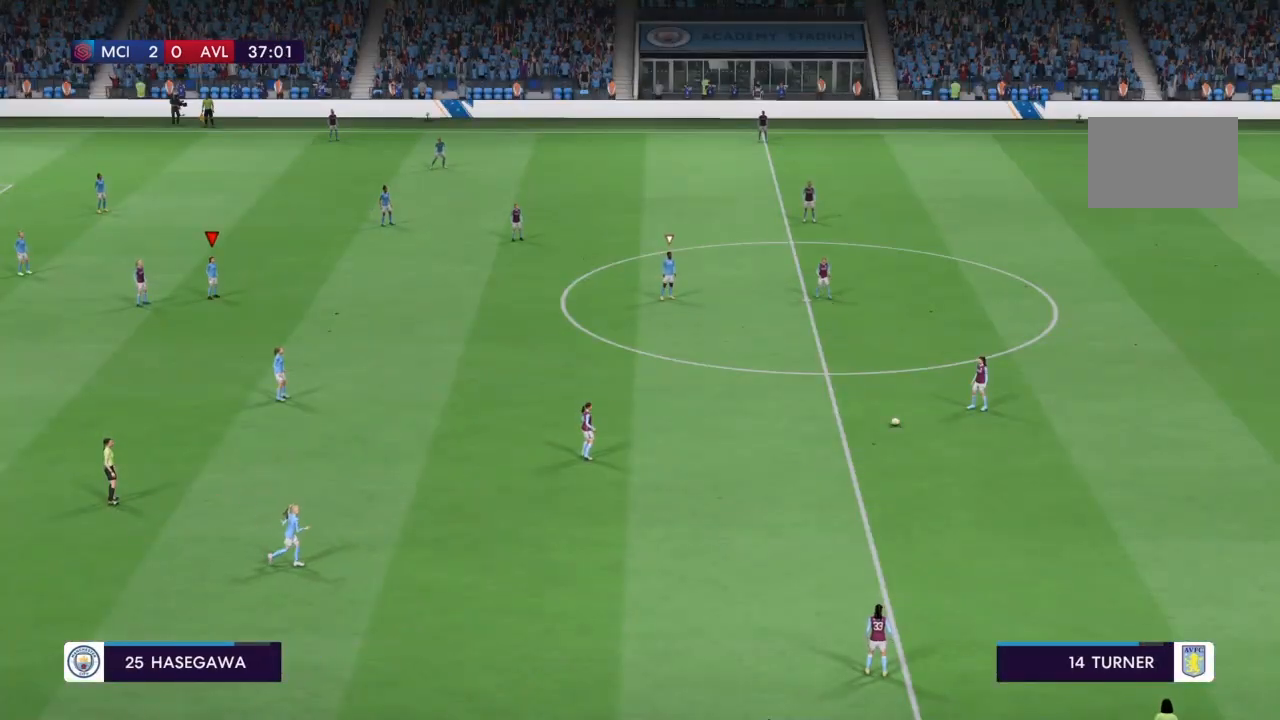
{"buttons": [], "left_stick": "center", "right_stick": "center", "events": []}
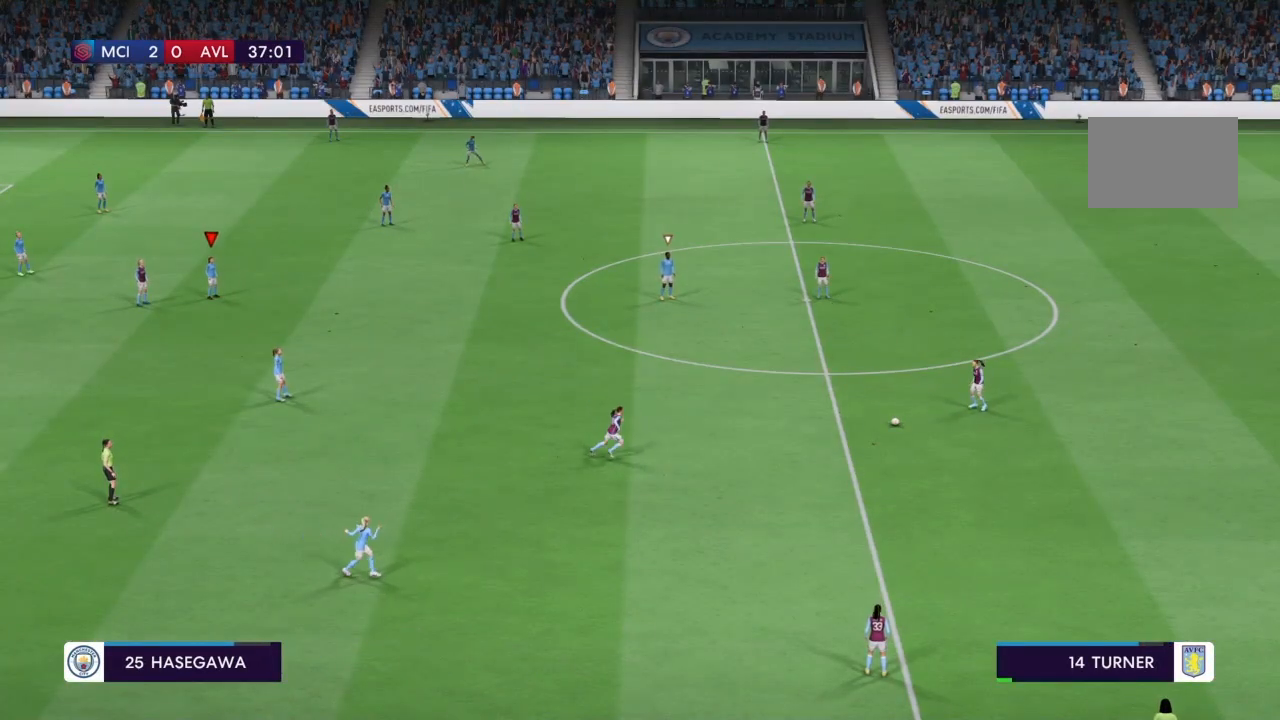
{"buttons": [], "left_stick": "center", "right_stick": "center", "events": []}
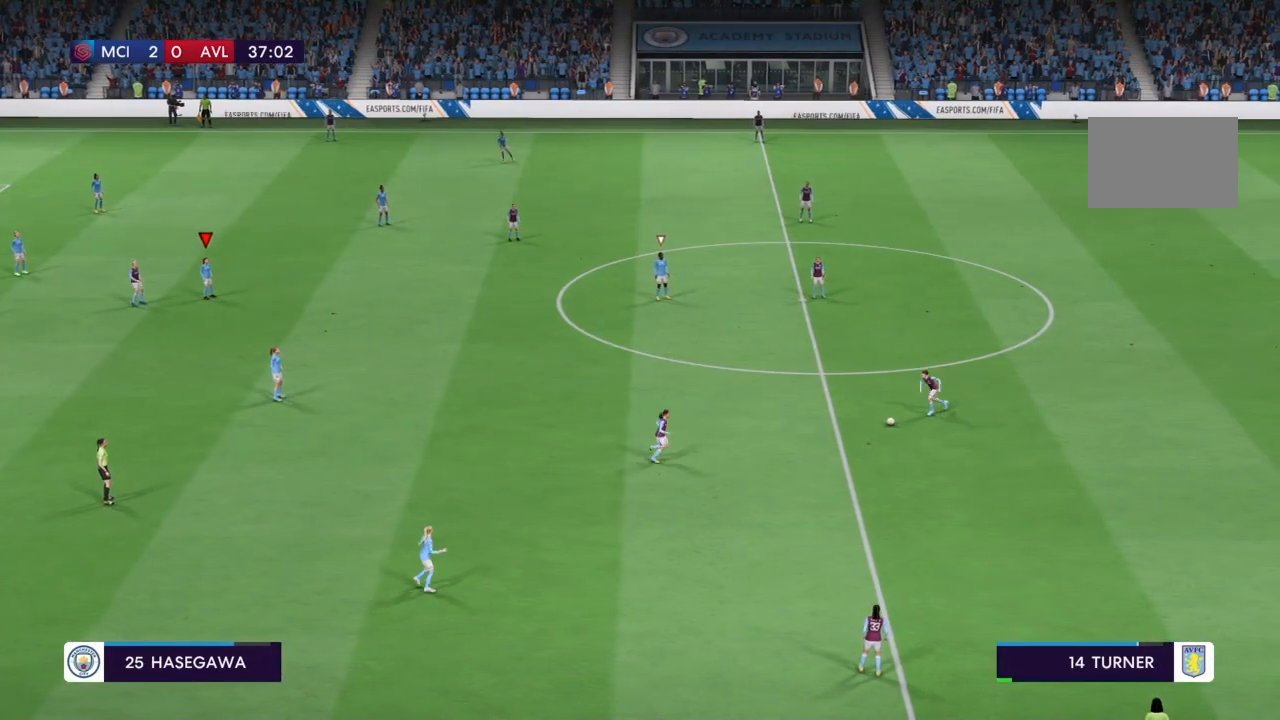
{"buttons": [], "left_stick": "center", "right_stick": "center", "events": []}
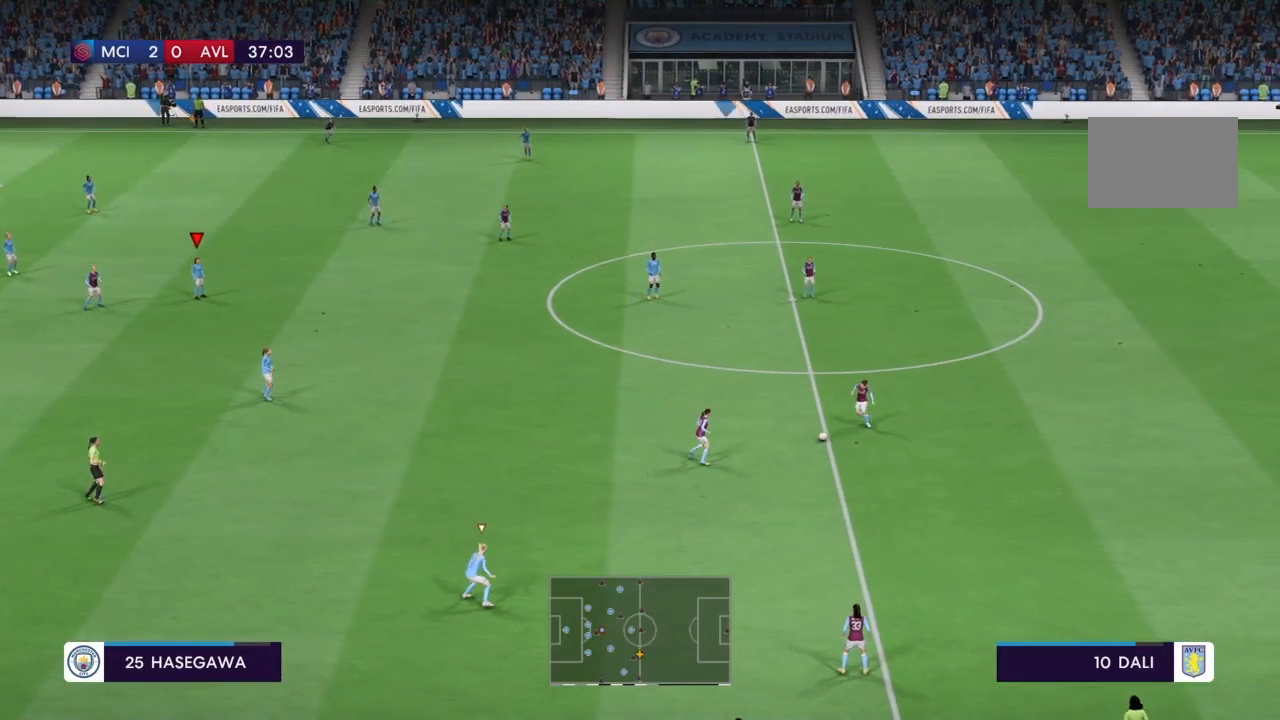
{"buttons": [], "left_stick": "center", "right_stick": "center", "events": []}
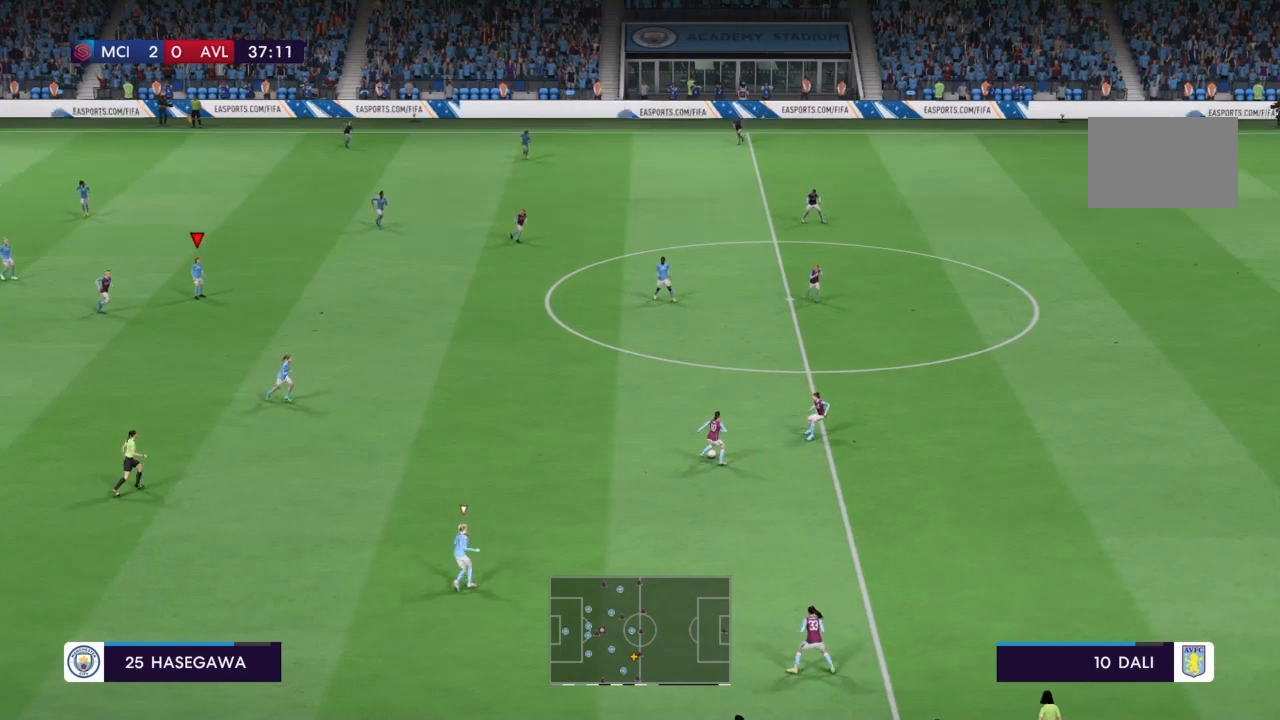
{"buttons": ["R2"], "left_stick": "up", "right_stick": "center", "events": [[67, "L1", "down"], [234, "L1", "up"], [300, "left_stick", "up"], [334, "R2", "down"]]}
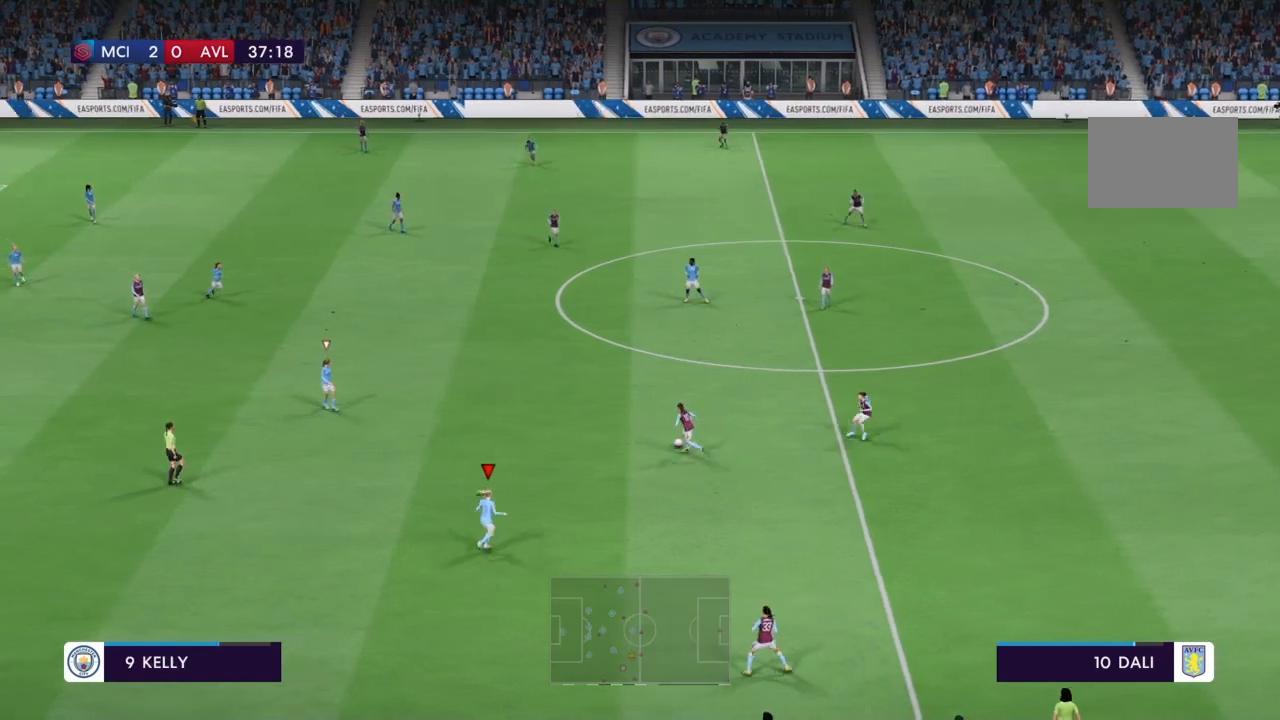
{"buttons": ["R2"], "left_stick": "up-left", "right_stick": "center", "events": [[34, "CROSS", "down"], [301, "left_stick", "up-left"], [468, "CROSS", "up"]]}
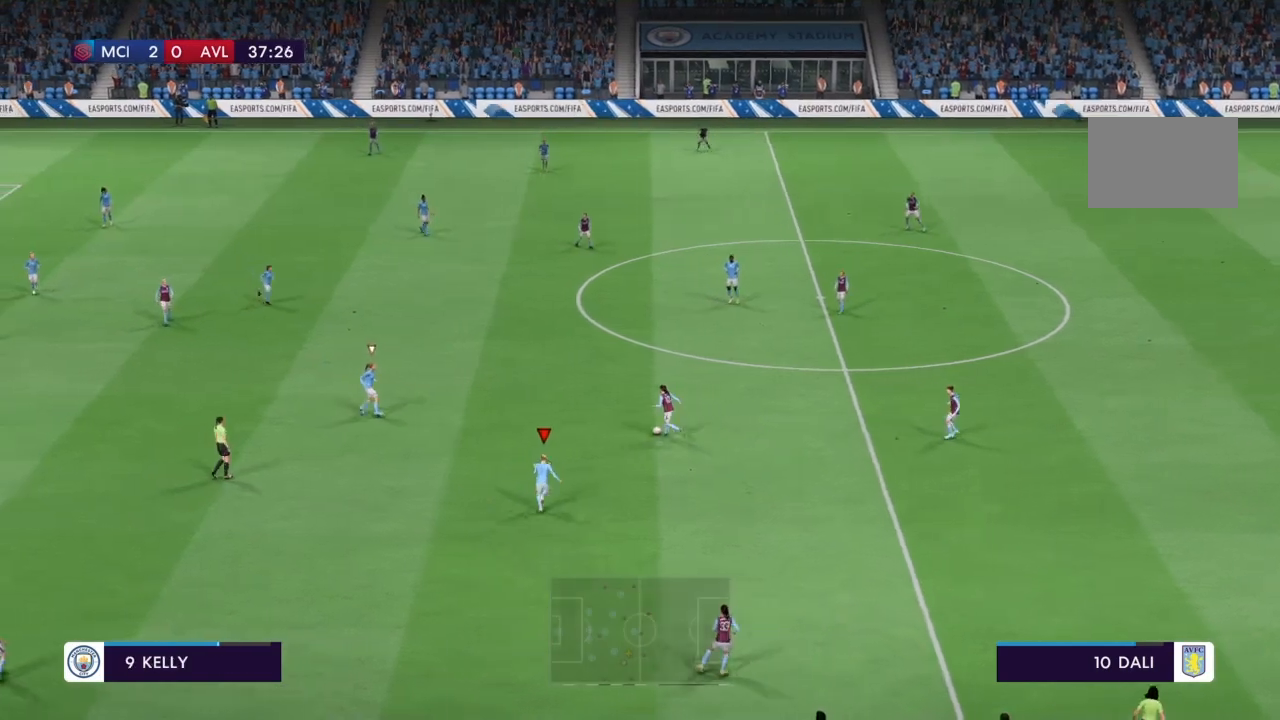
{"buttons": ["R2"], "left_stick": "up-left", "right_stick": "center", "events": []}
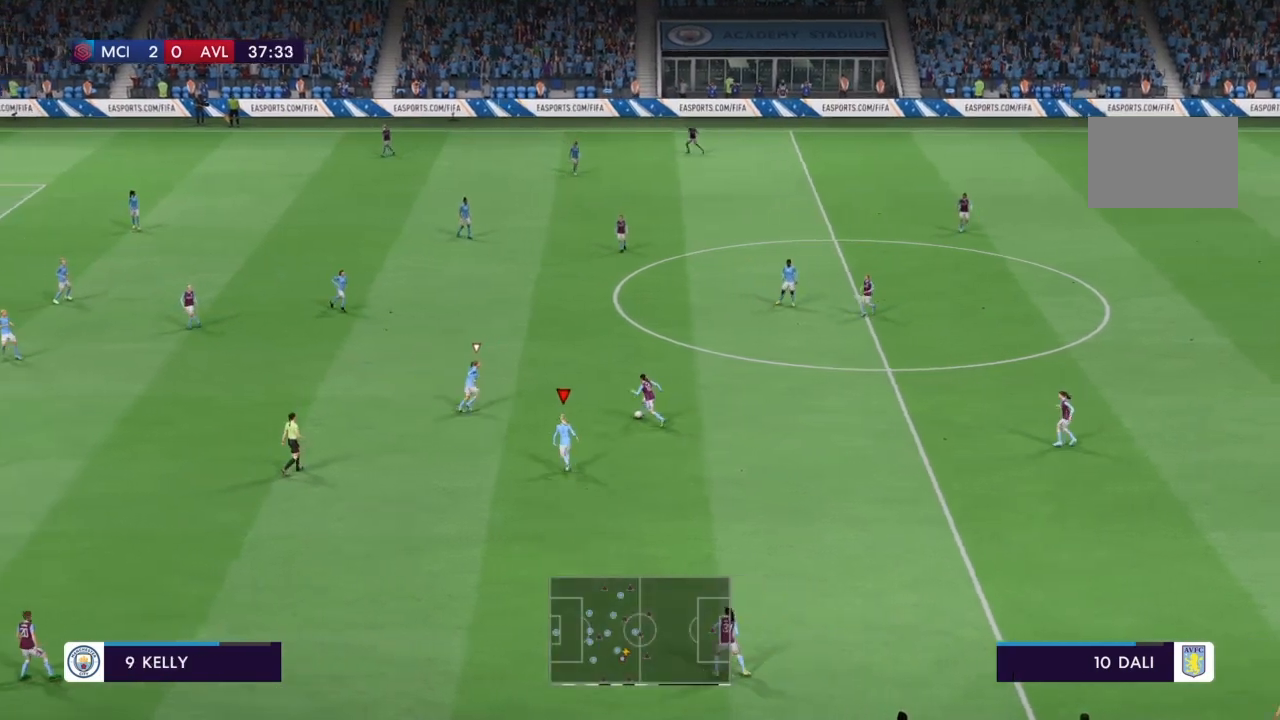
{"buttons": ["R2"], "left_stick": "up", "right_stick": "center", "events": [[234, "left_stick", "up"]]}
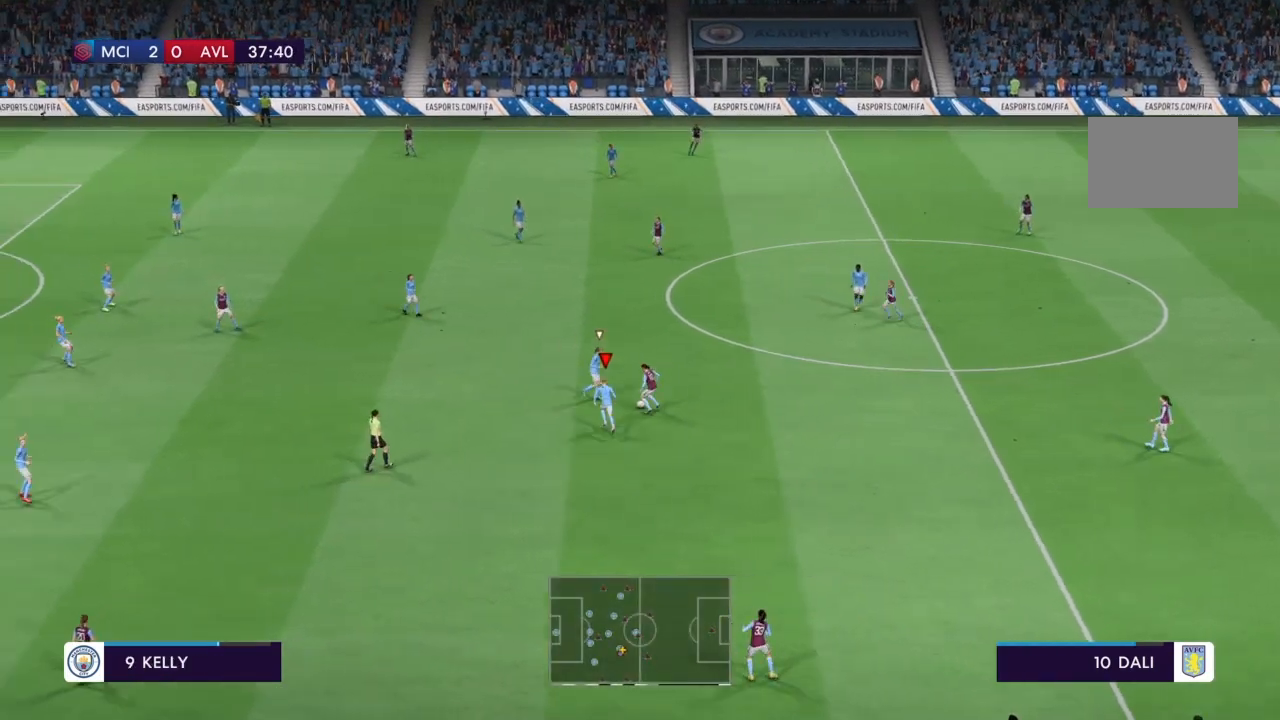
{"buttons": ["R2"], "left_stick": "up", "right_stick": "center", "events": [[33, "SQUARE", "down"], [267, "SQUARE", "up"]]}
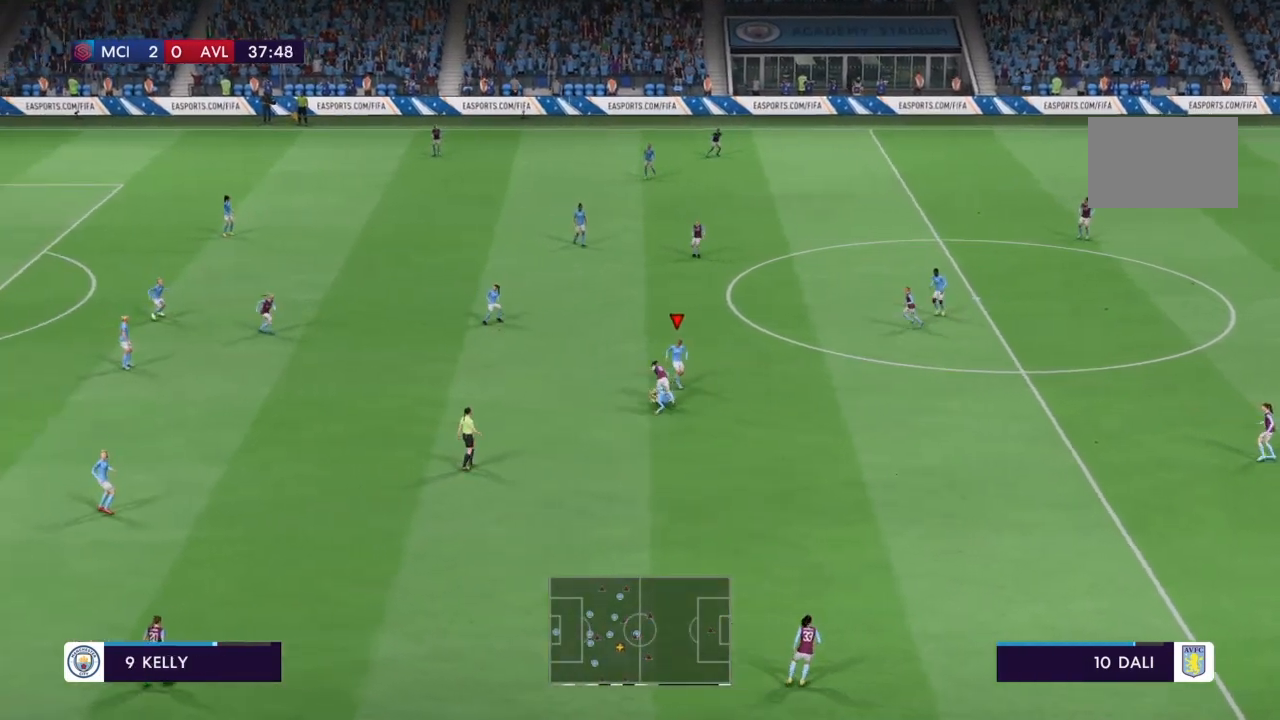
{"buttons": [], "left_stick": "center", "right_stick": "center", "events": [[367, "left_stick", "center"], [401, "R2", "up"]]}
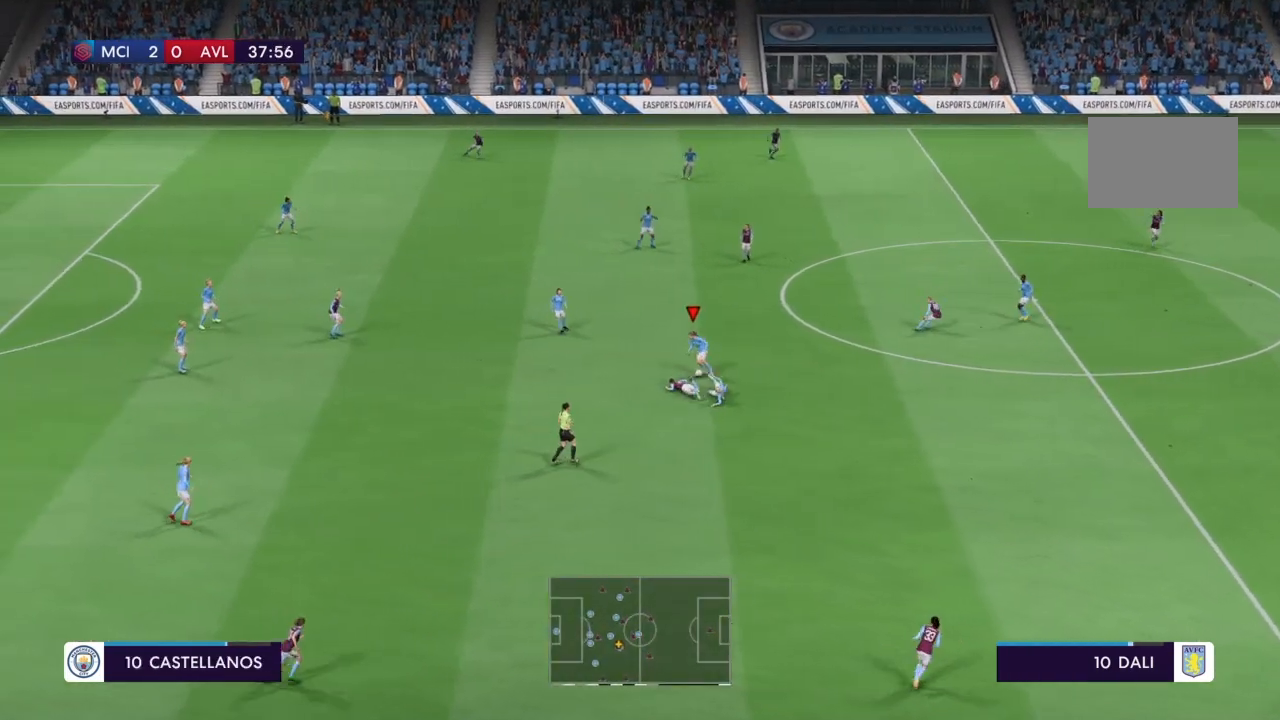
{"buttons": [], "left_stick": "up", "right_stick": "center", "events": [[167, "left_stick", "up"]]}
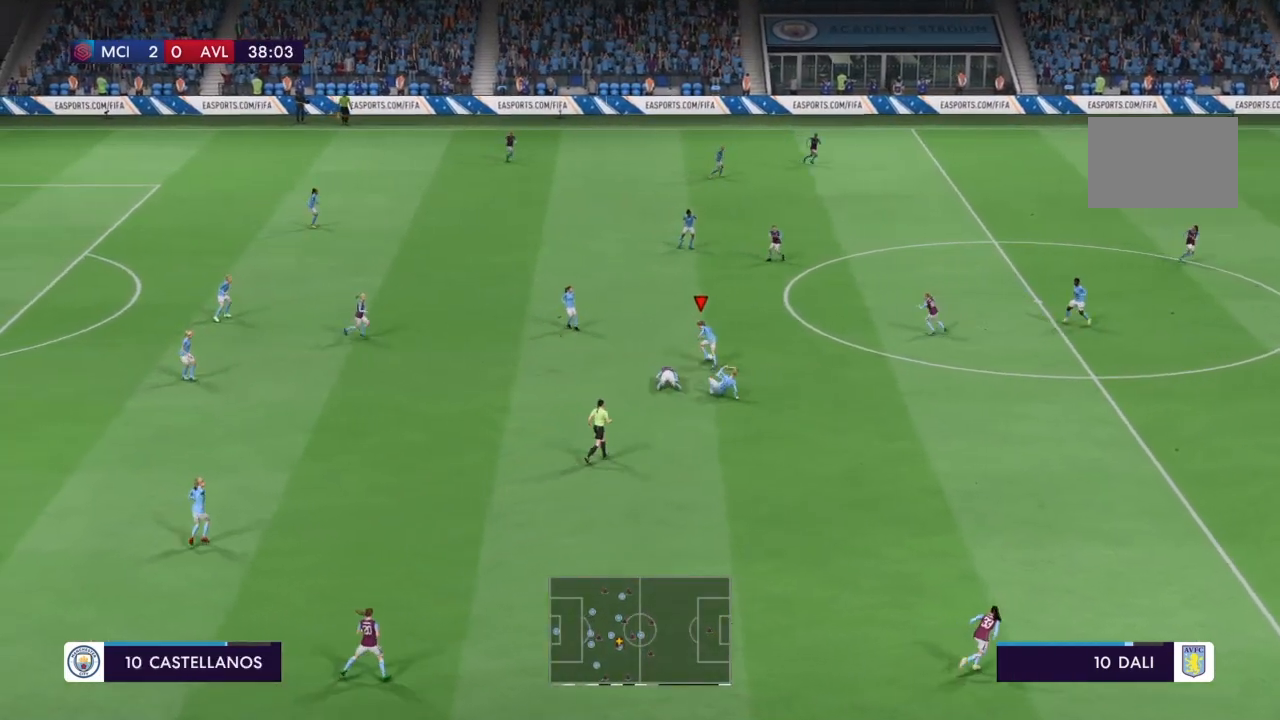
{"buttons": [], "left_stick": "down-right", "right_stick": "center", "events": [[67, "left_stick", "up-right"], [334, "left_stick", "right"], [501, "left_stick", "down-right"]]}
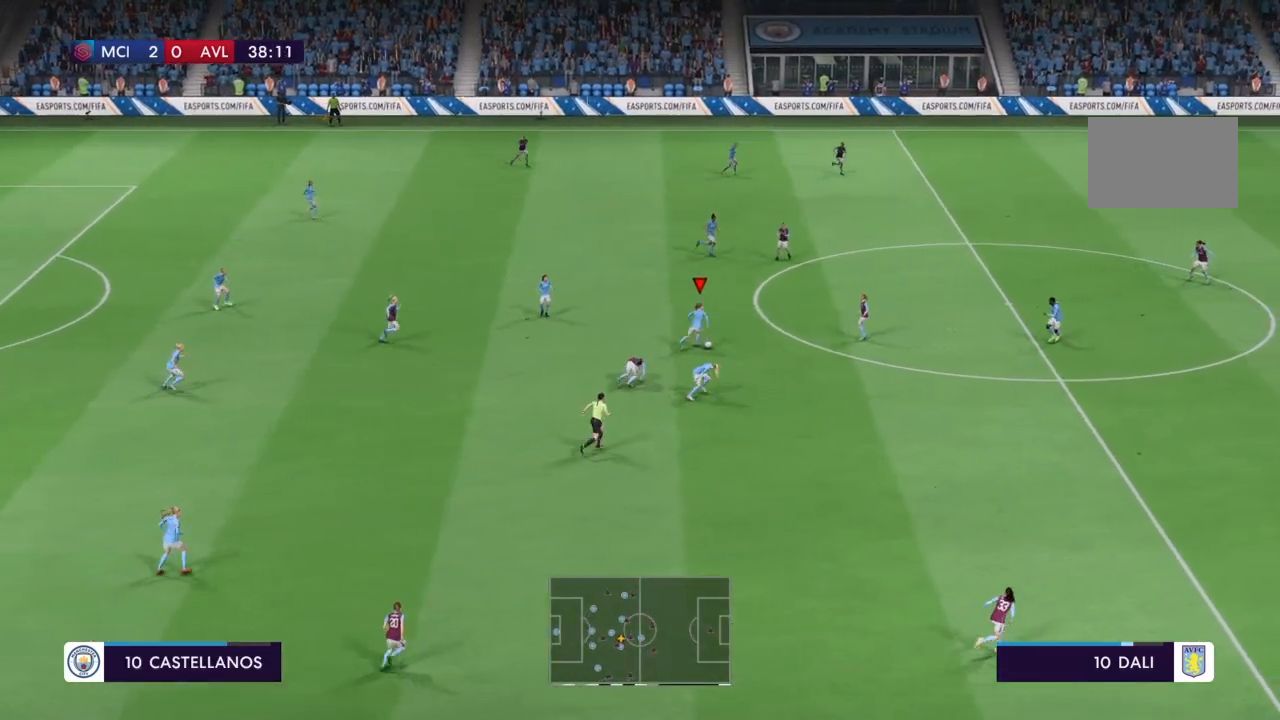
{"buttons": [], "left_stick": "down-right", "right_stick": "center", "events": [[367, "CROSS", "down"], [500, "CROSS", "up"]]}
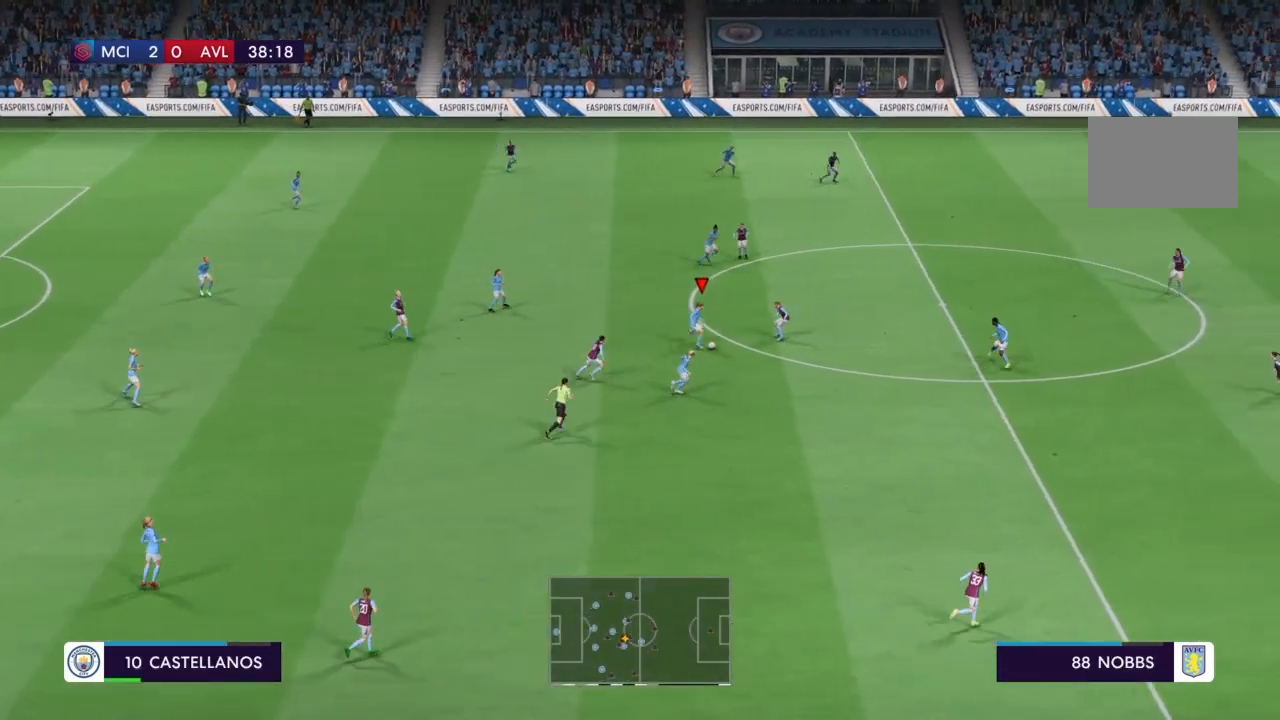
{"buttons": [], "left_stick": "center", "right_stick": "center", "events": [[167, "left_stick", "down"], [334, "left_stick", "center"]]}
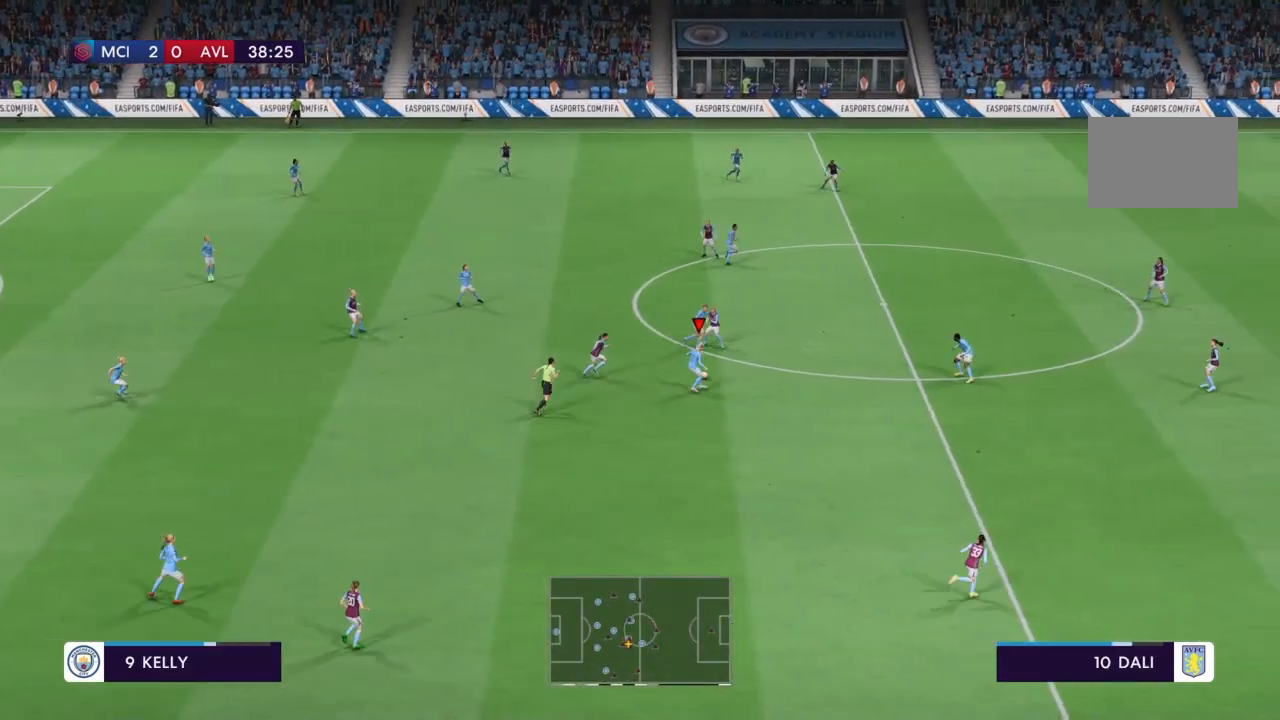
{"buttons": ["R2"], "left_stick": "down-right", "right_stick": "center", "events": [[33, "left_stick", "down-right"], [67, "R2", "down"]]}
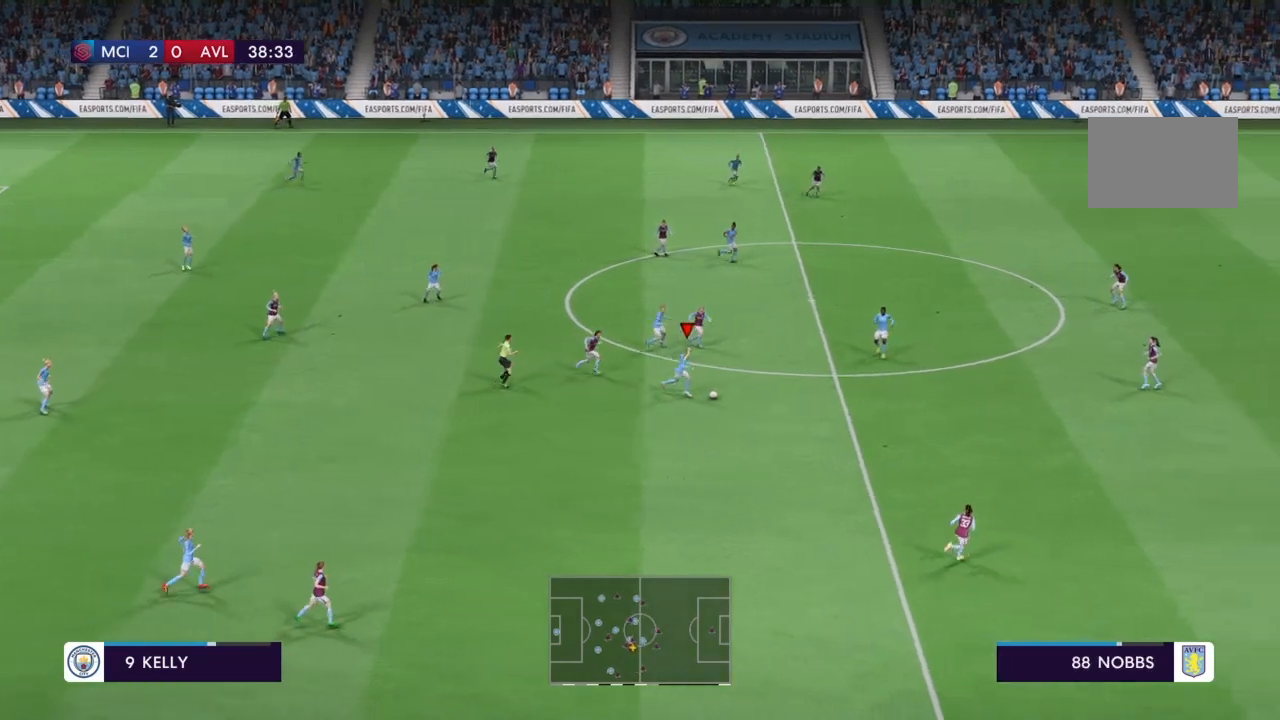
{"buttons": ["R2"], "left_stick": "down-right", "right_stick": "center", "events": [[101, "R2", "up"], [334, "R2", "down"]]}
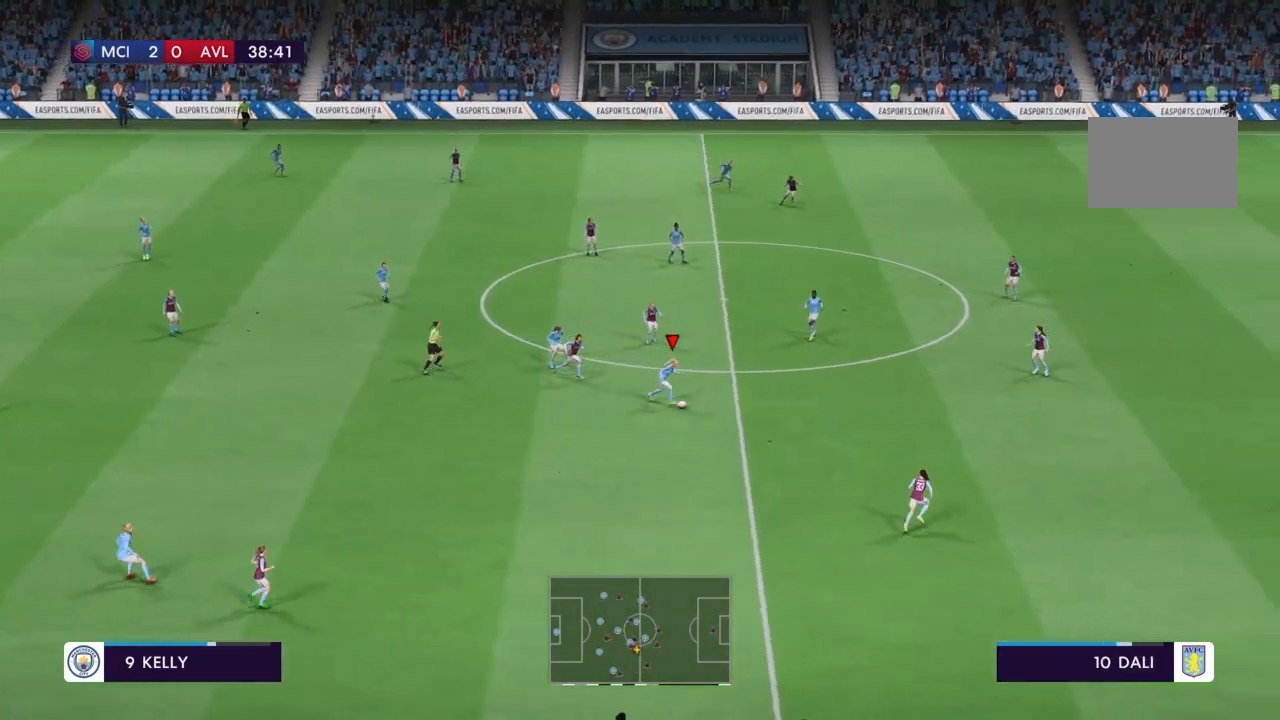
{"buttons": [], "left_stick": "down-right", "right_stick": "center", "events": [[500, "R2", "up"]]}
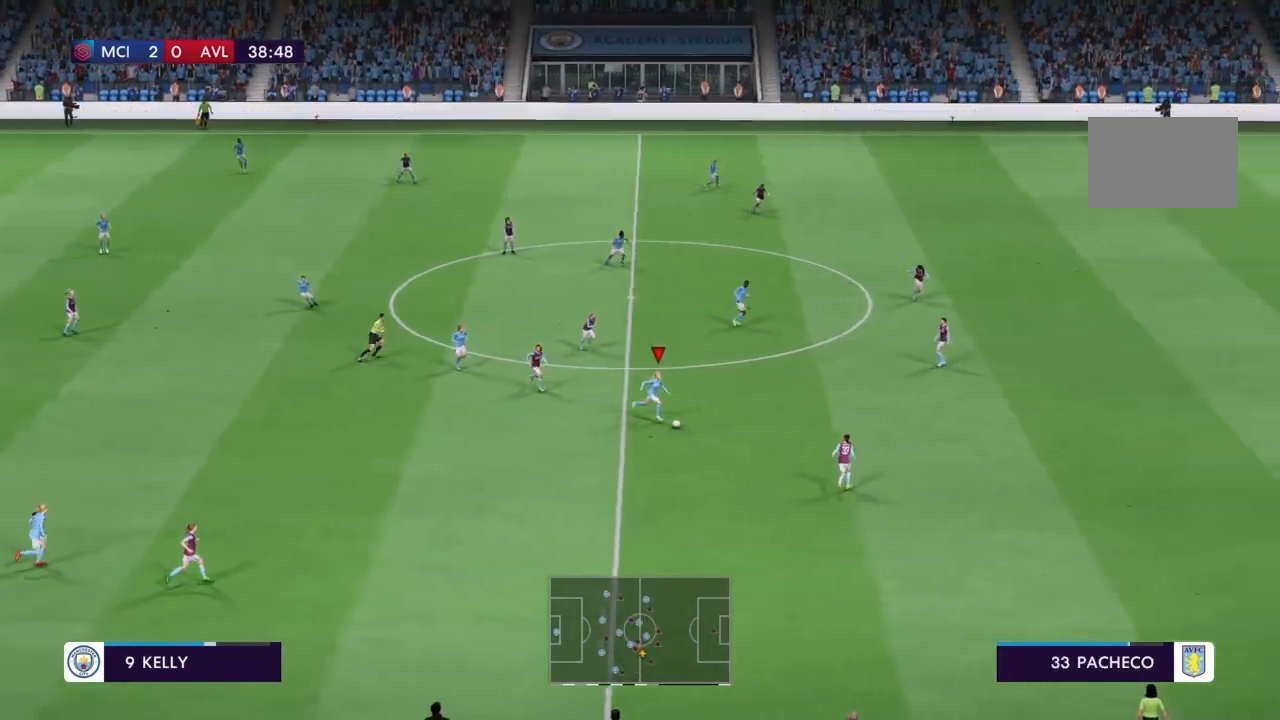
{"buttons": [], "left_stick": "down-right", "right_stick": "center", "events": []}
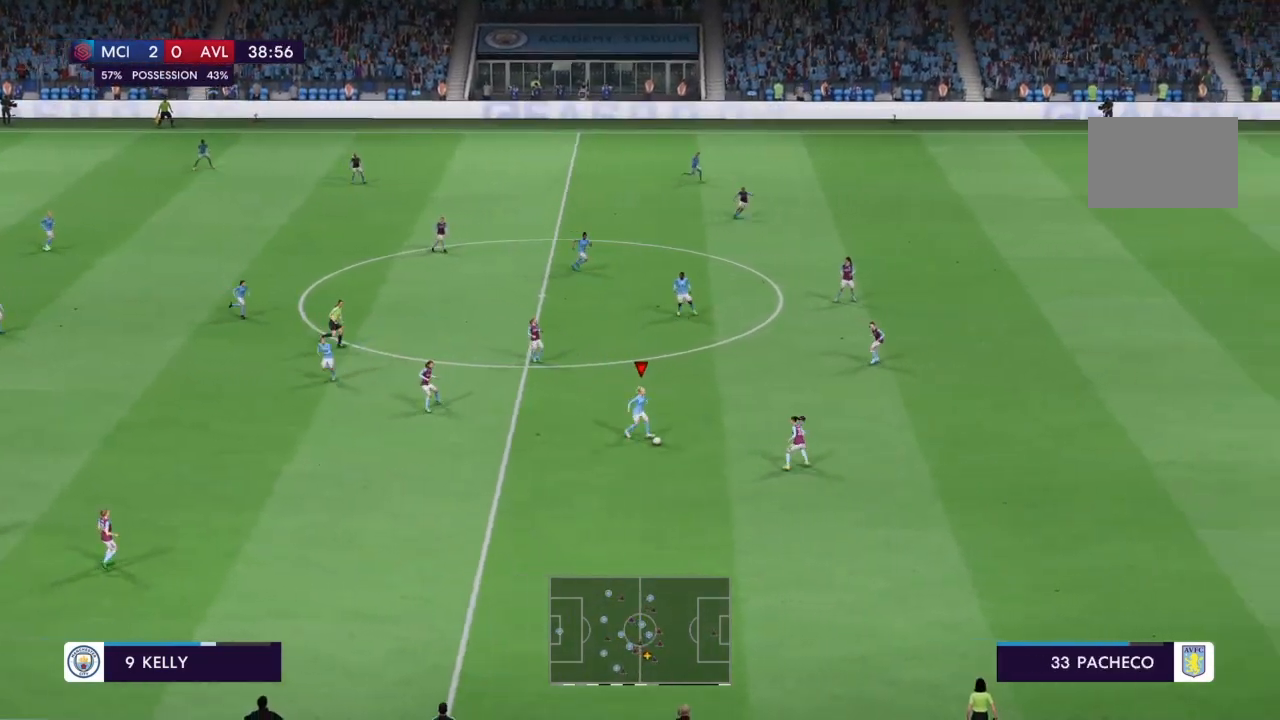
{"buttons": [], "left_stick": "down-right", "right_stick": "right", "events": [[33, "right_stick", "left"], [267, "right_stick", "down"], [334, "right_stick", "right"]]}
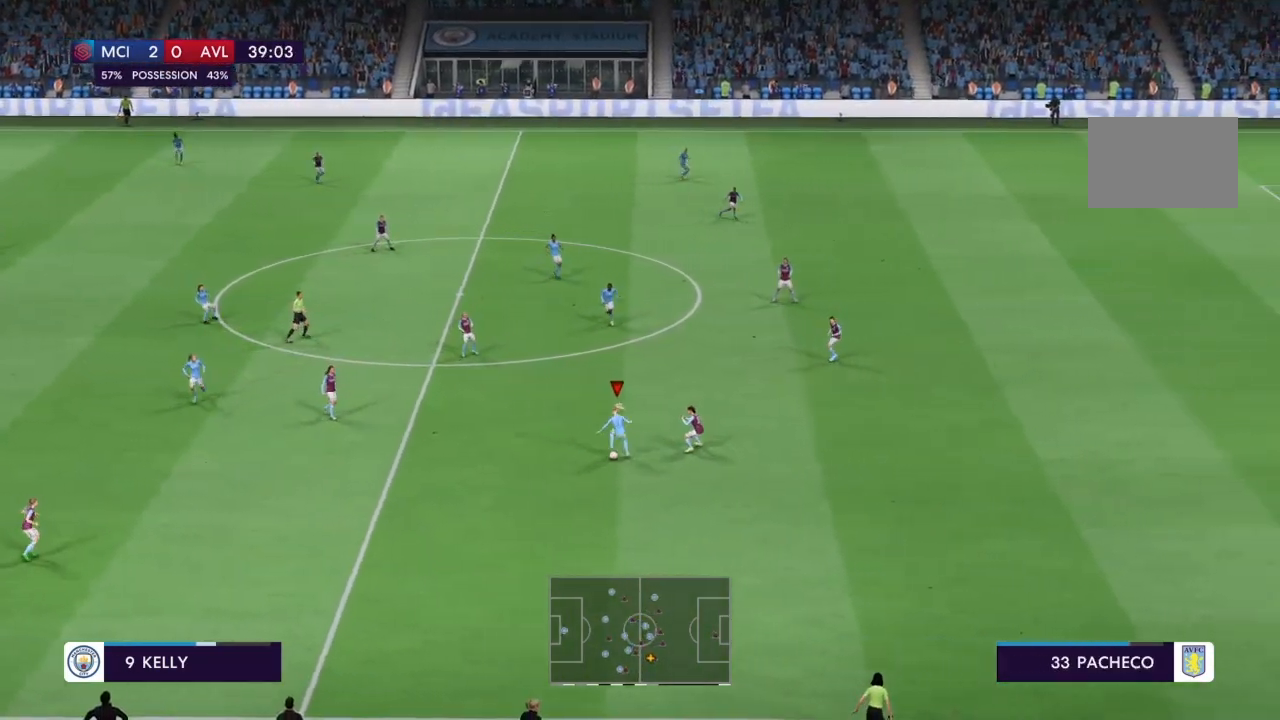
{"buttons": ["R2"], "left_stick": "down-right", "right_stick": "center", "events": [[267, "right_stick", "center"], [434, "R2", "down"]]}
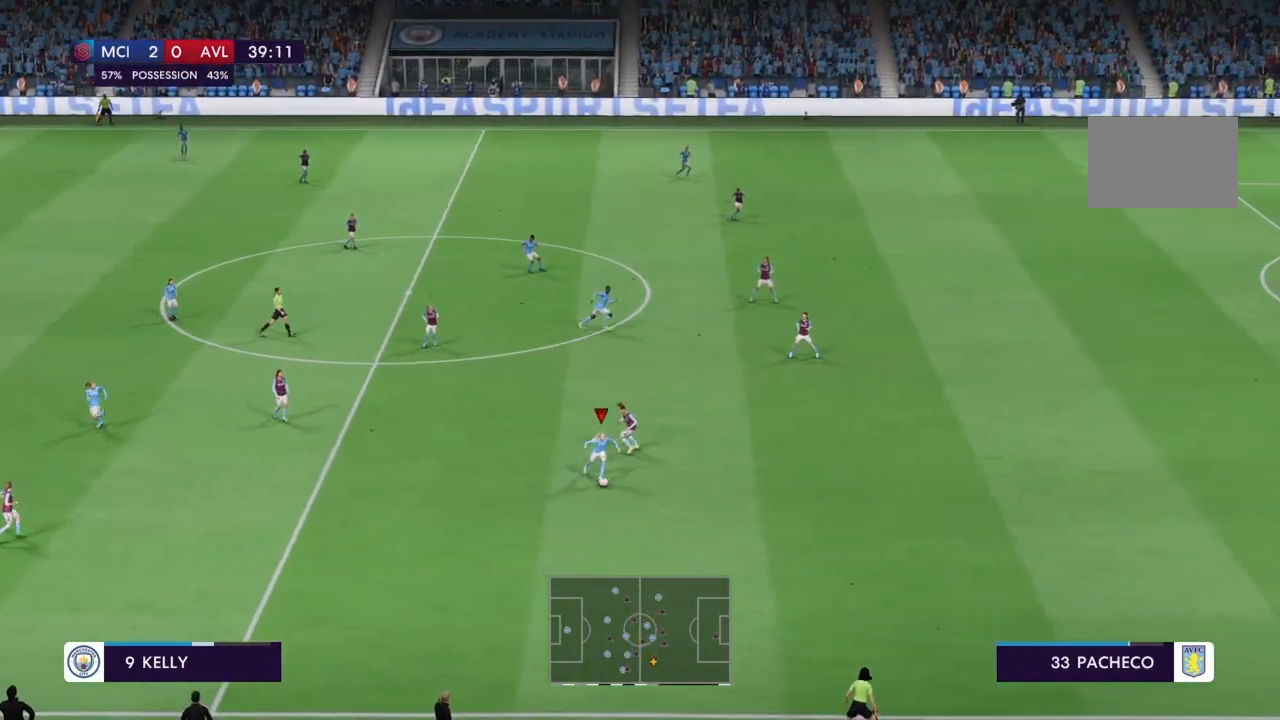
{"buttons": ["R2"], "left_stick": "down-right", "right_stick": "center", "events": []}
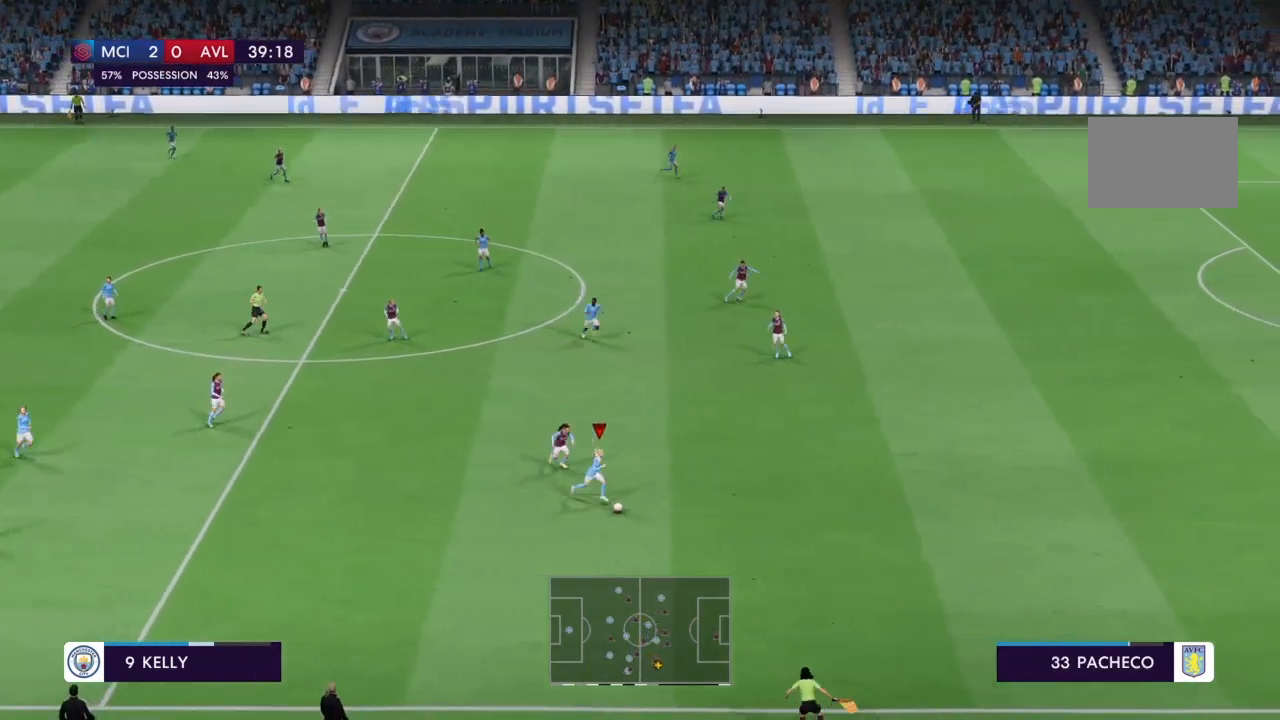
{"buttons": ["R2"], "left_stick": "down-right", "right_stick": "center", "events": []}